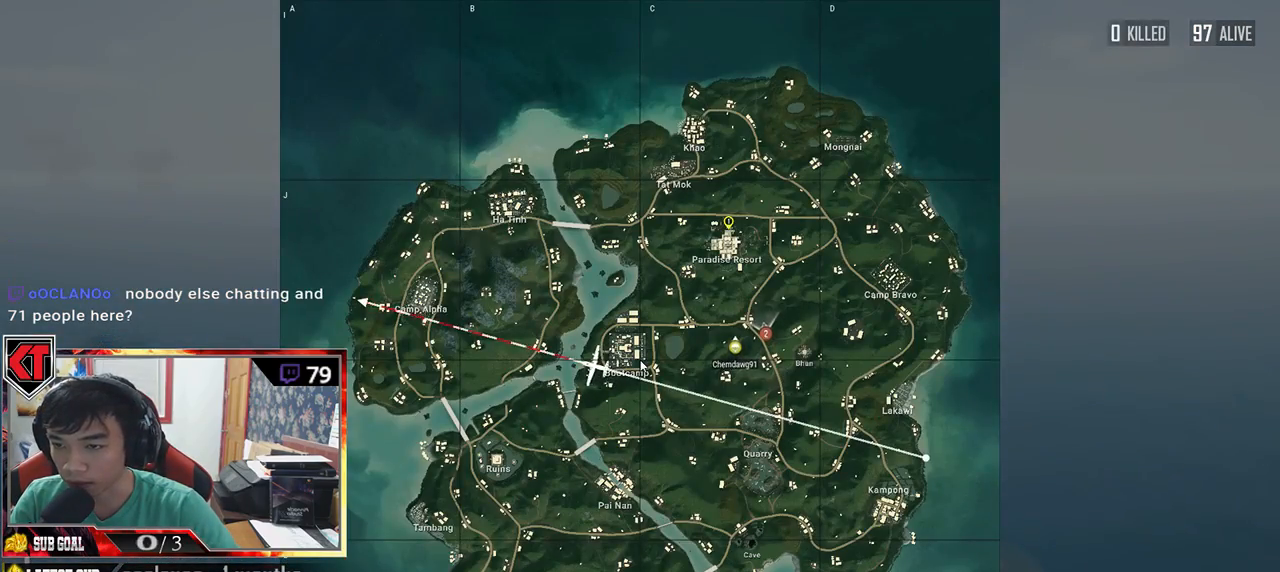
Gameplay with keyboard and mouse; each line is a JSON object with the keys and mouse buttons held at the frame after it. "events" lists presses ("down") and releases ("up") of "a", "c", "ctrl", "d", "e", "f", "q", "r", "s", "shift", "space", "tab", "v", "w", "x", "z", "mouse_left", "mouse_wheel", "mouse_right", "mouse_mb4" and "mouse_mb5" between this image and that frame as [ms after this image, input, new state], when the widget could be followed in between. "mouse_left", "mouse_wheel", "mouse_right", "mouse_mb4", "mouse_mb5" = the "left", "wheel", "right", "mb4", "mb5" buttons of the "mouse" list. No other keys are recorded. "wheel" means that the mouse wheel is clicked or scrolled. Mouse movement is not recorded.
{"keys": ["w"], "mouse": [], "events": []}
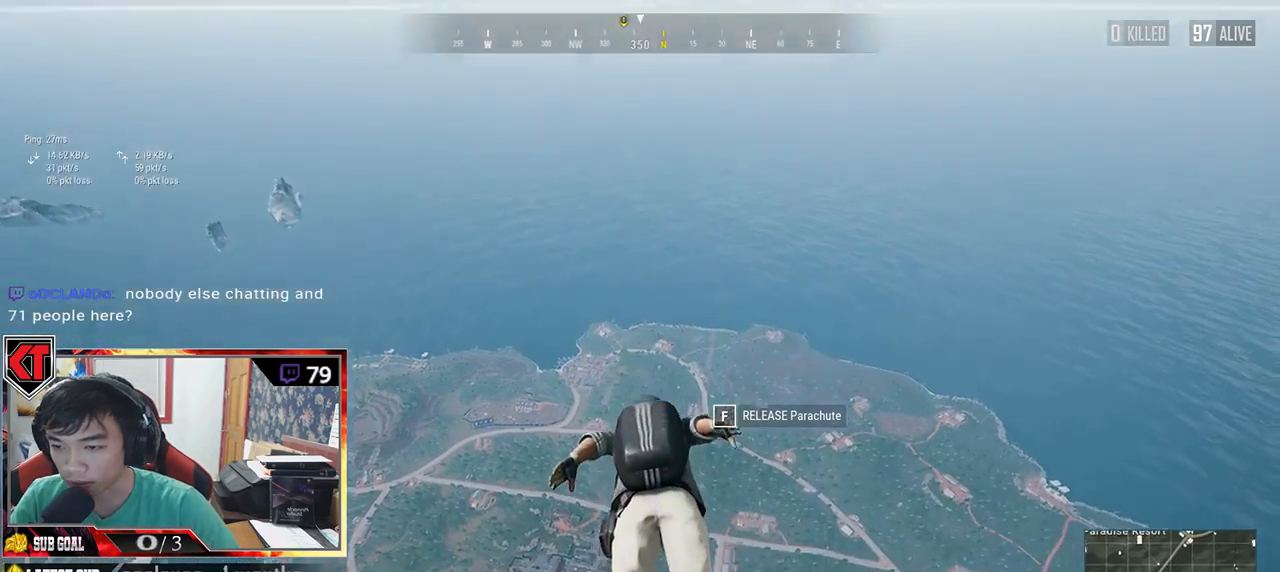
{"keys": ["w"], "mouse": [], "events": []}
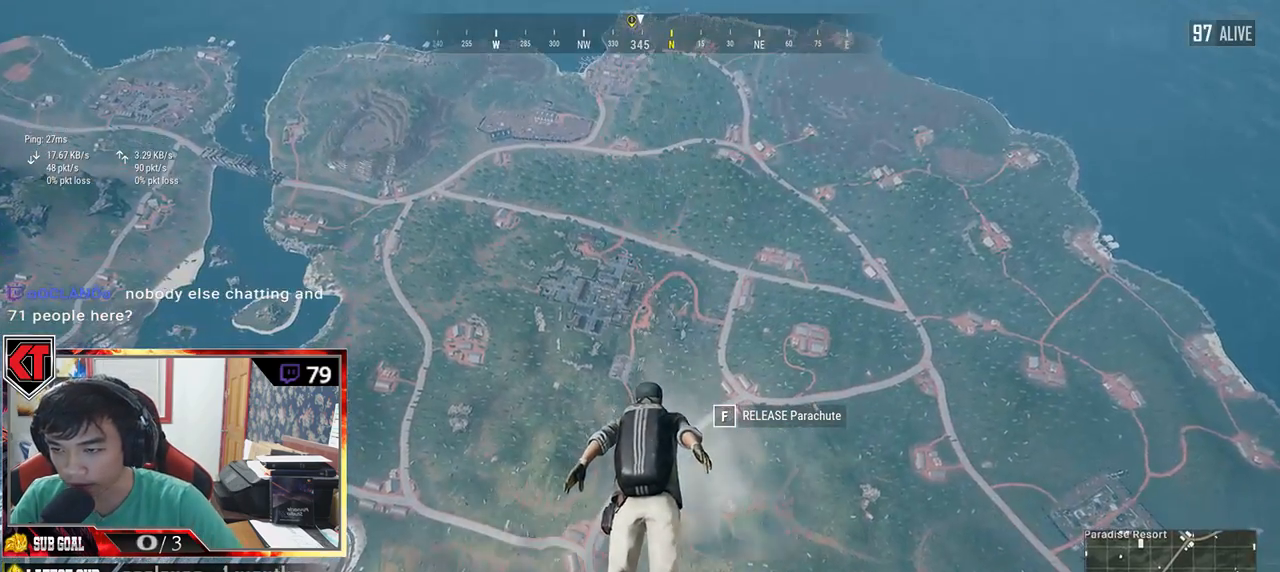
{"keys": ["w"], "mouse": [], "events": []}
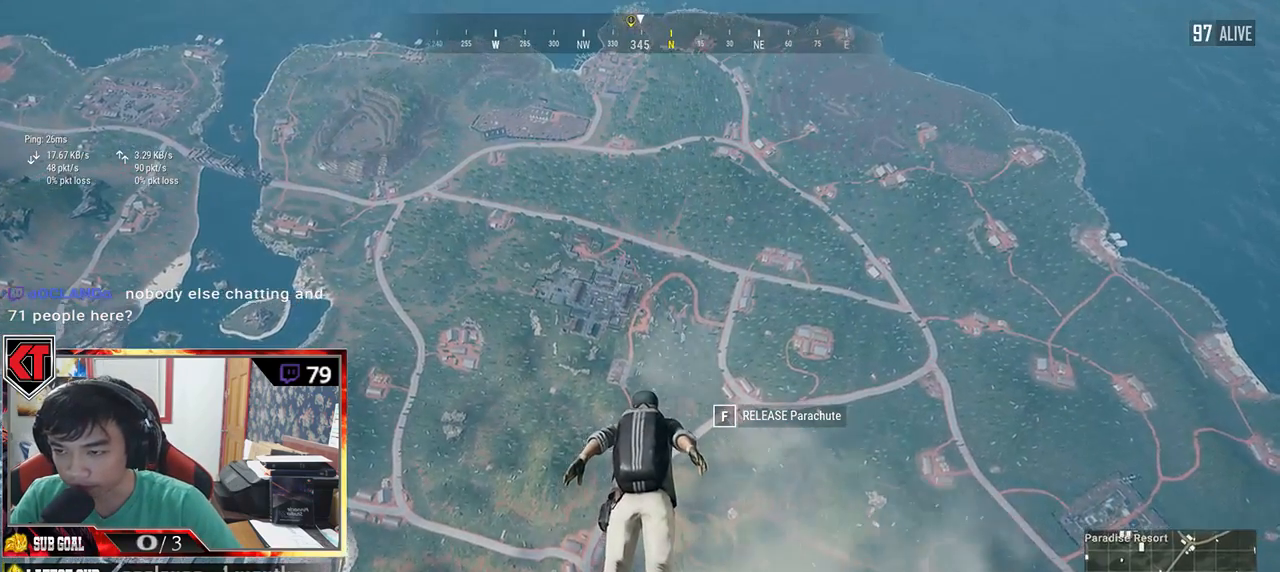
{"keys": ["w"], "mouse": [], "events": []}
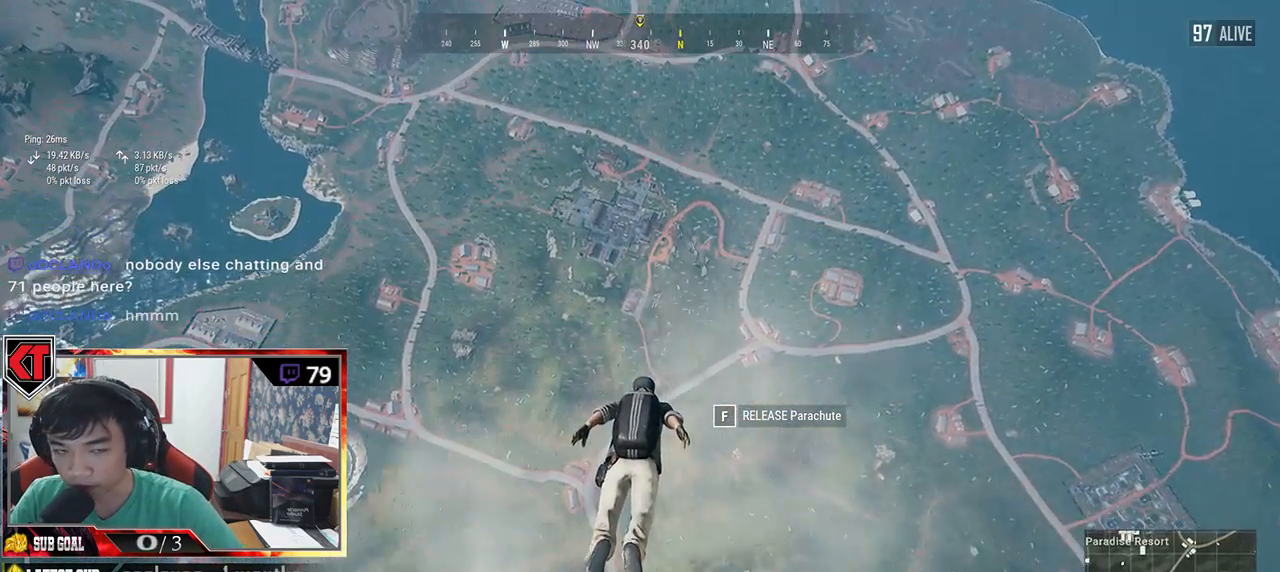
{"keys": ["w"], "mouse": [], "events": []}
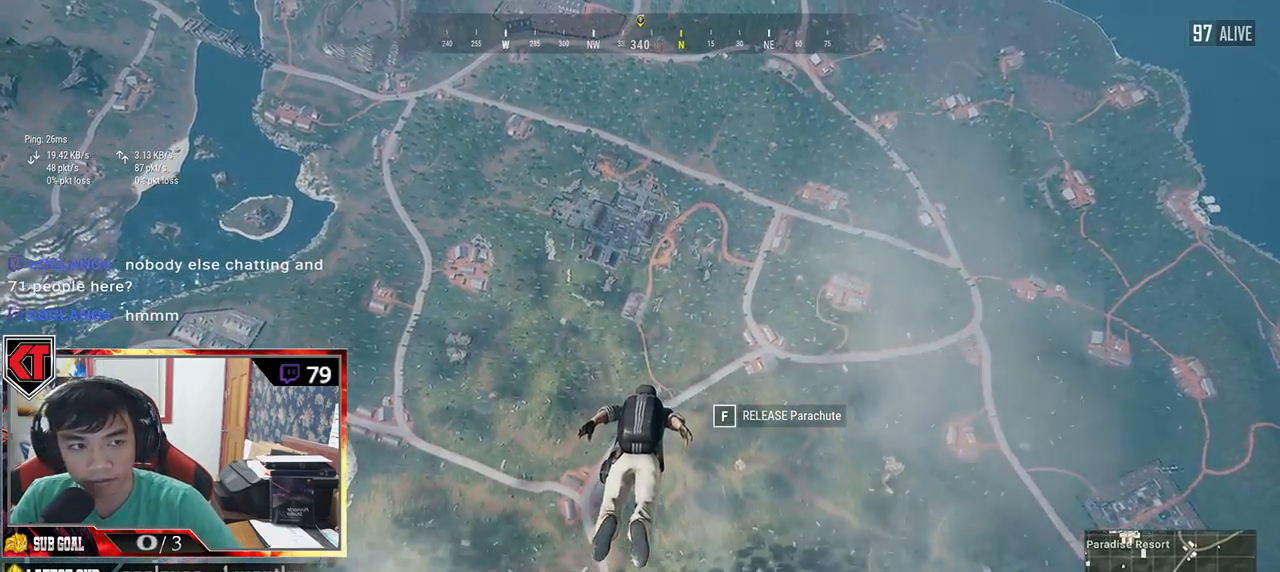
{"keys": ["w"], "mouse": [], "events": []}
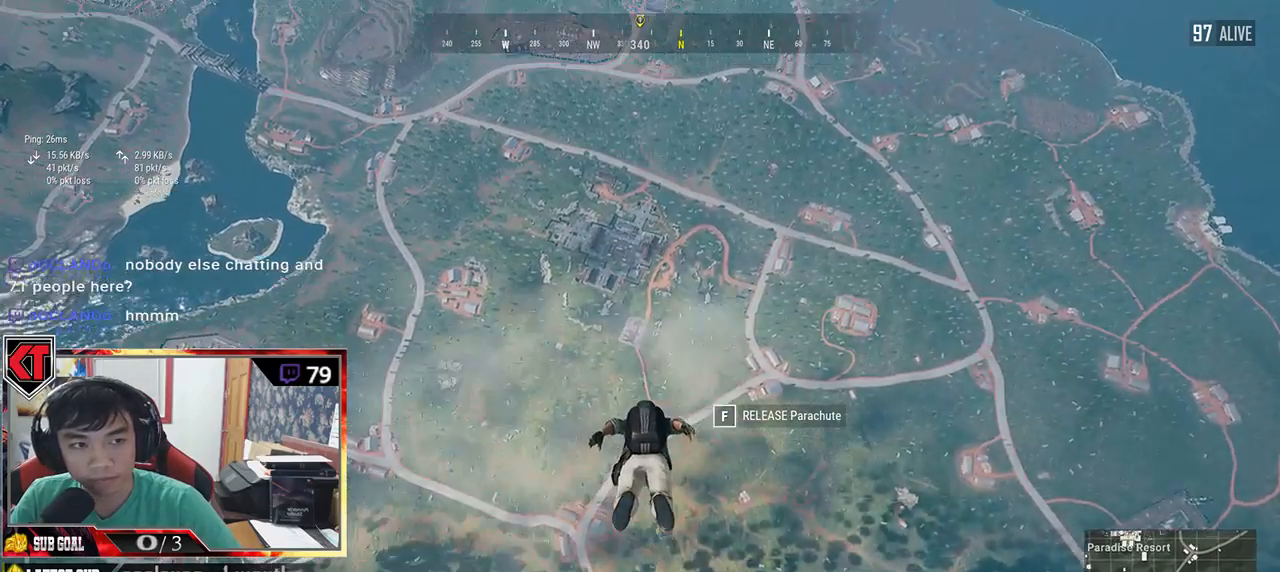
{"keys": ["w"], "mouse": [], "events": []}
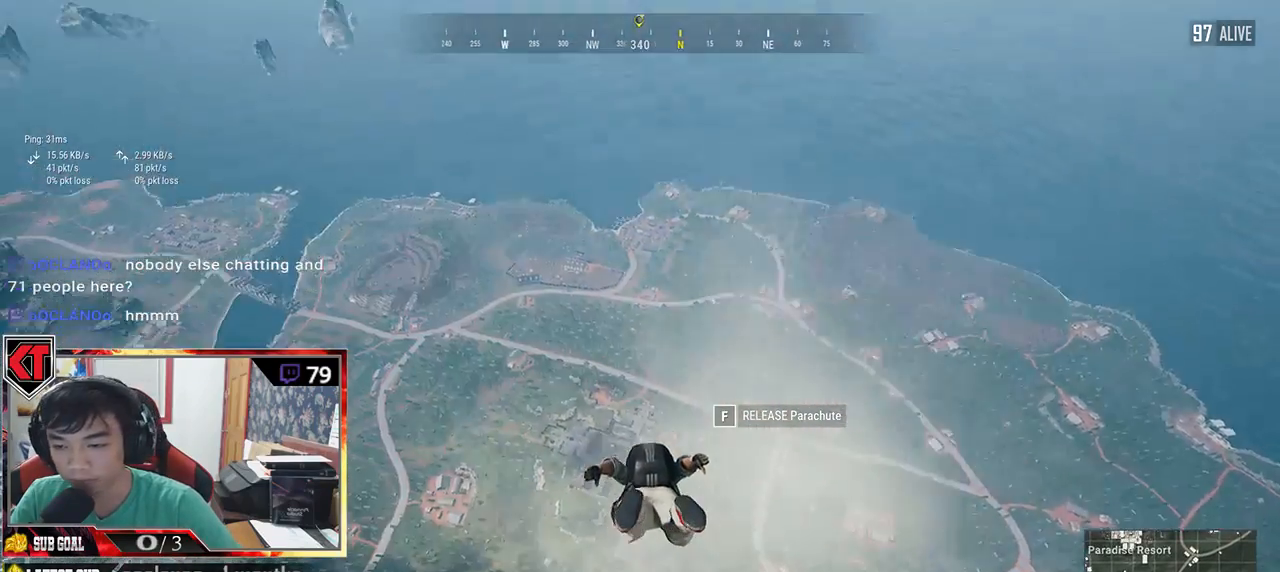
{"keys": ["w"], "mouse": [], "events": []}
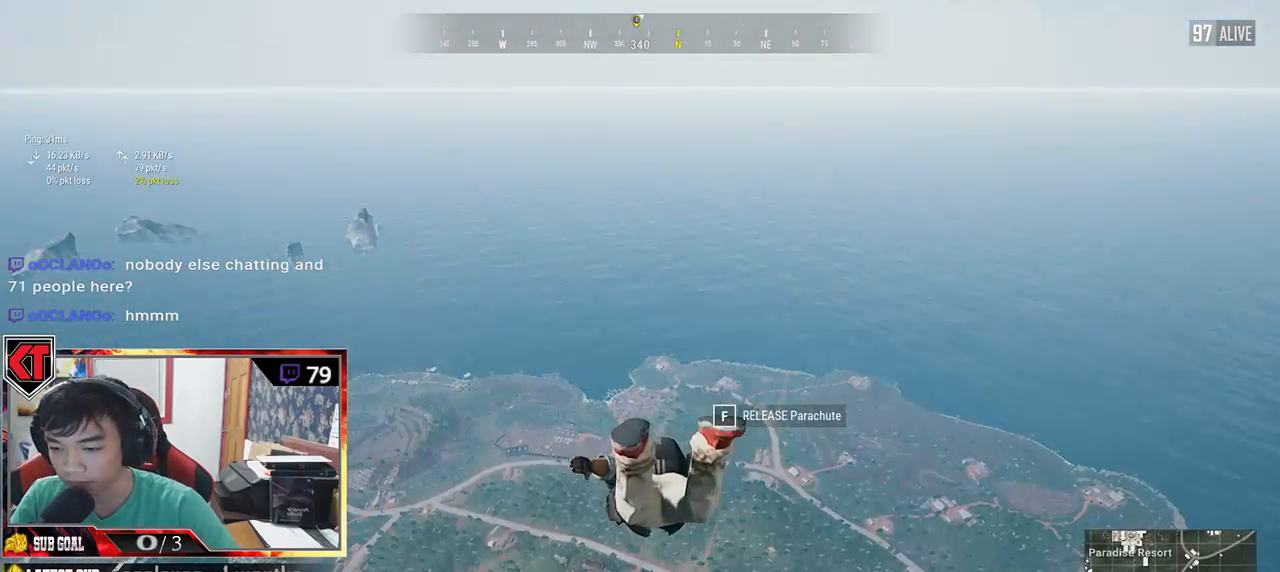
{"keys": ["w"], "mouse": [], "events": []}
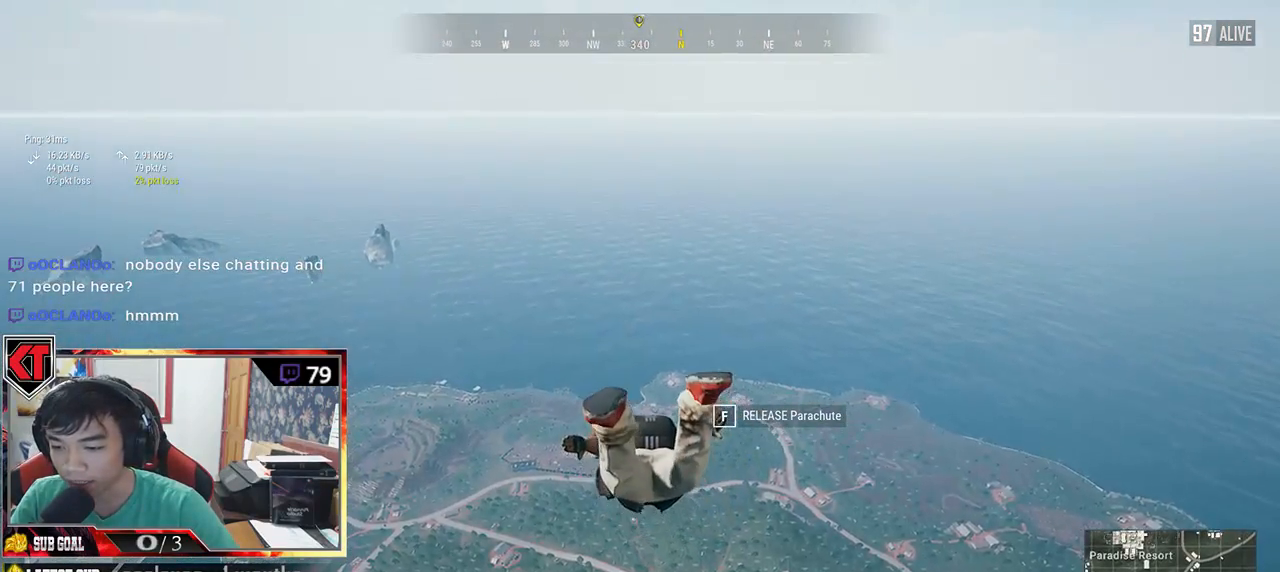
{"keys": ["w"], "mouse": [], "events": []}
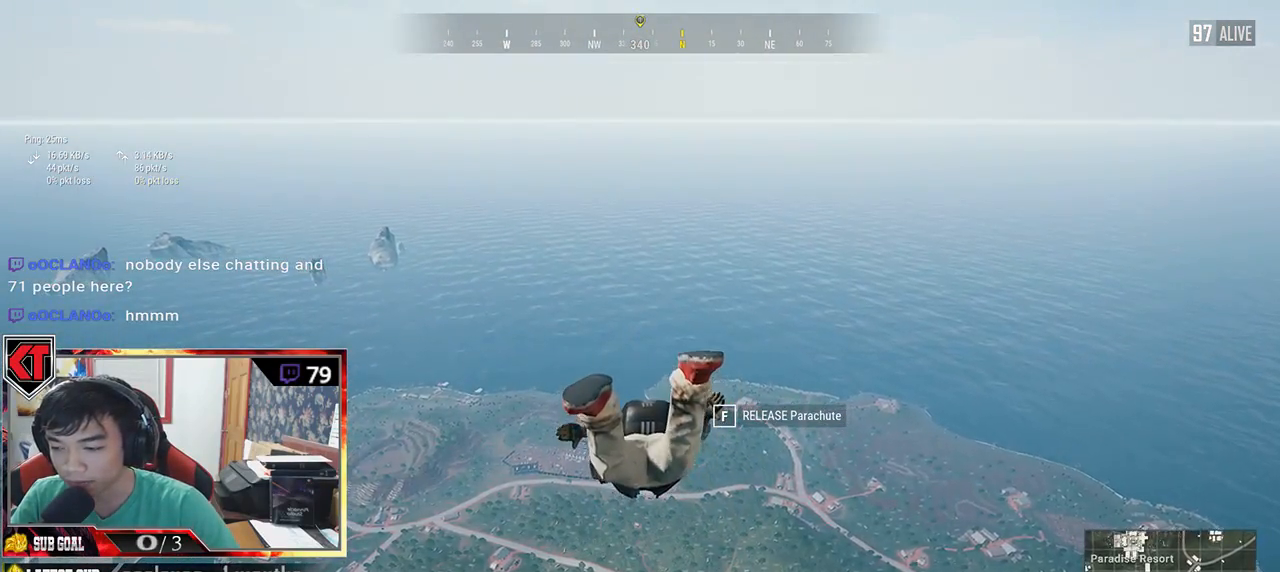
{"keys": ["w"], "mouse": [], "events": []}
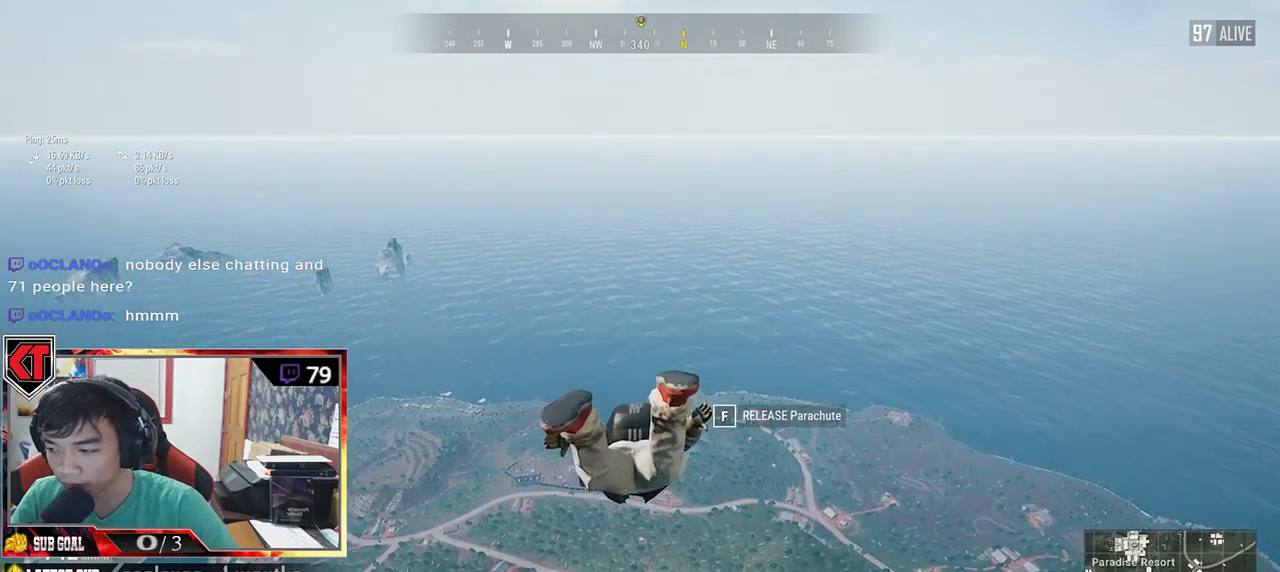
{"keys": ["w"], "mouse": [], "events": []}
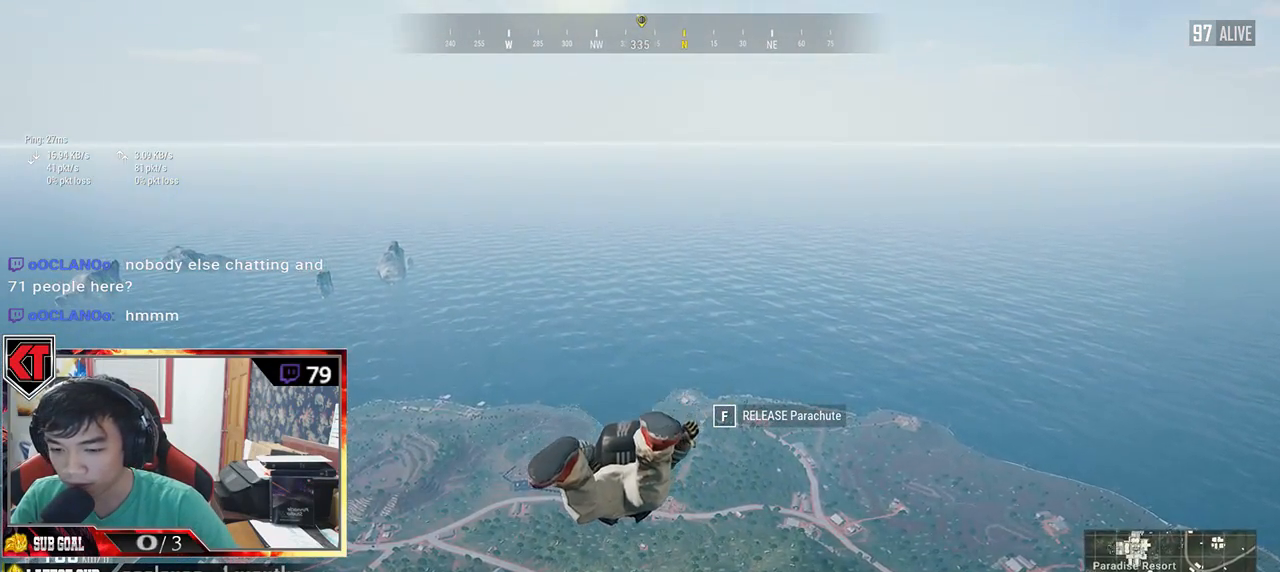
{"keys": ["w"], "mouse": [], "events": []}
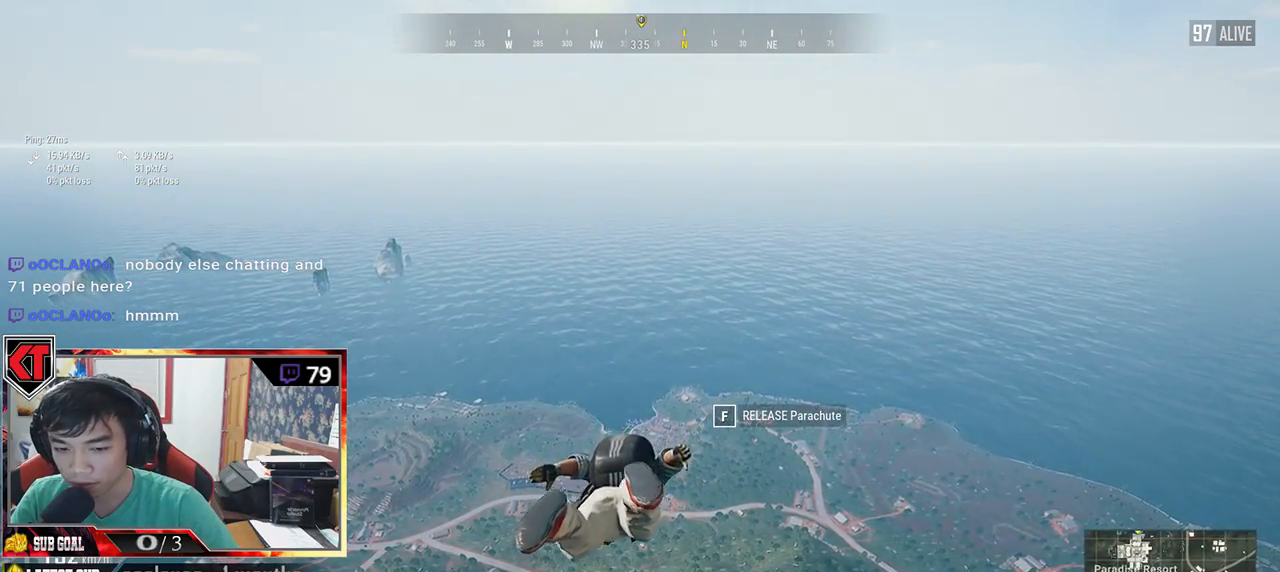
{"keys": ["w"], "mouse": [], "events": []}
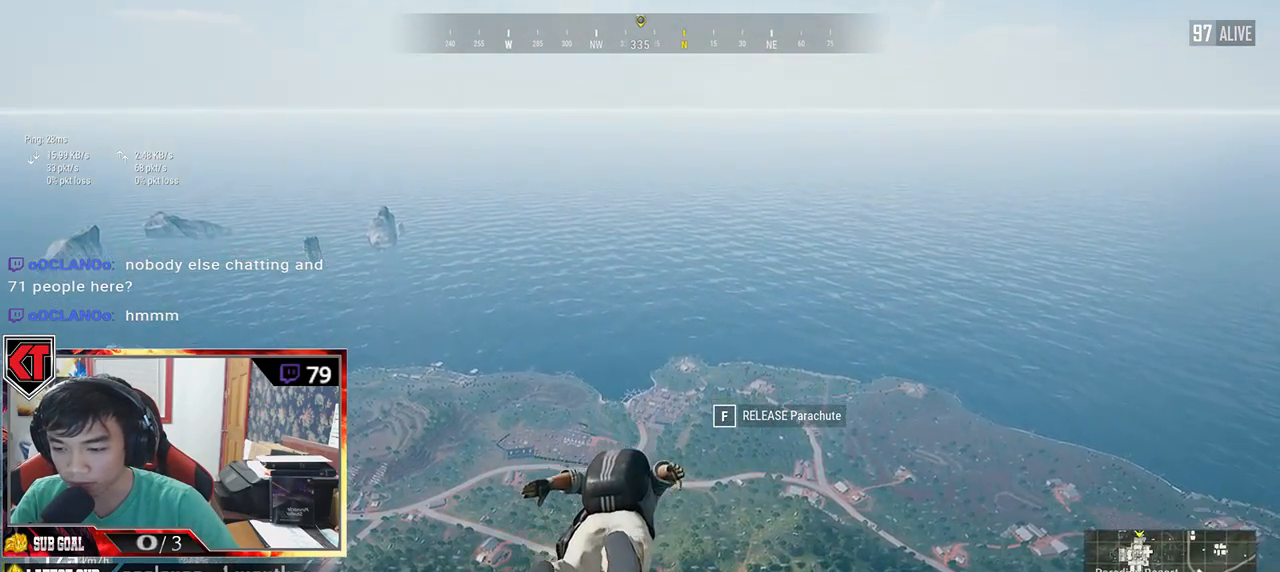
{"keys": ["w"], "mouse": [], "events": []}
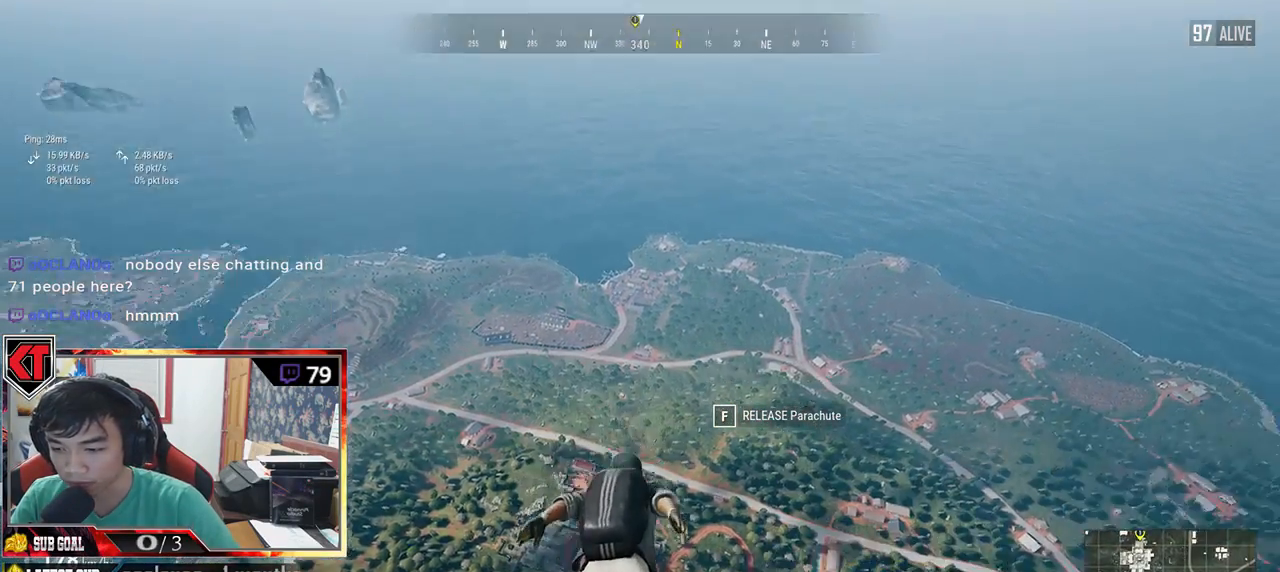
{"keys": ["w"], "mouse": [], "events": []}
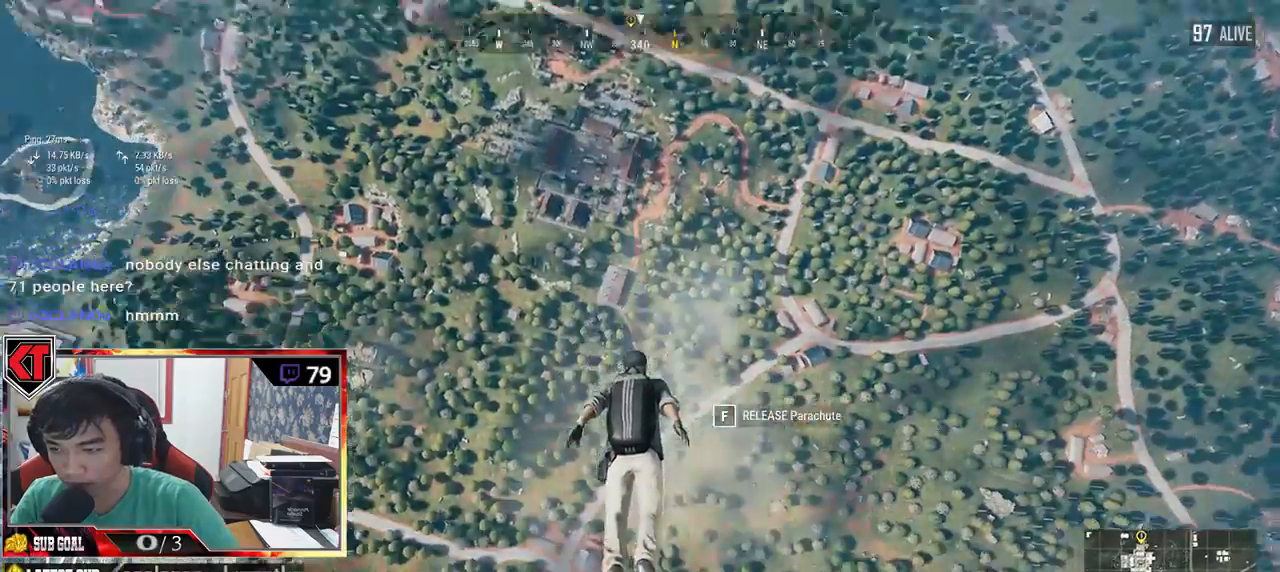
{"keys": ["w"], "mouse": [], "events": []}
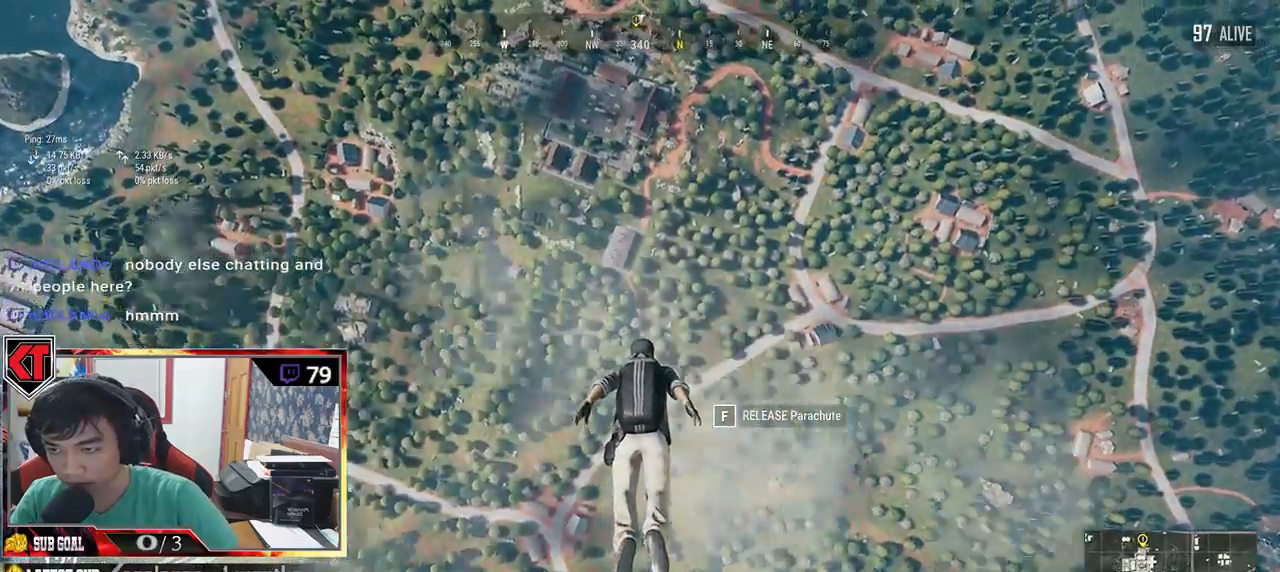
{"keys": ["w"], "mouse": [], "events": []}
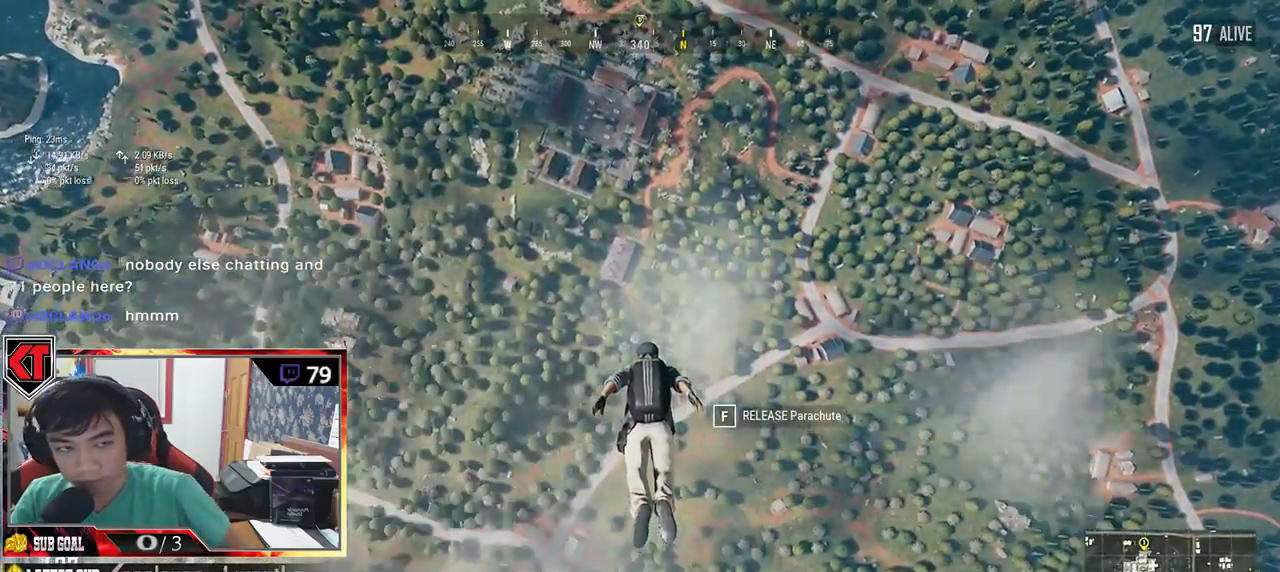
{"keys": ["w"], "mouse": [], "events": []}
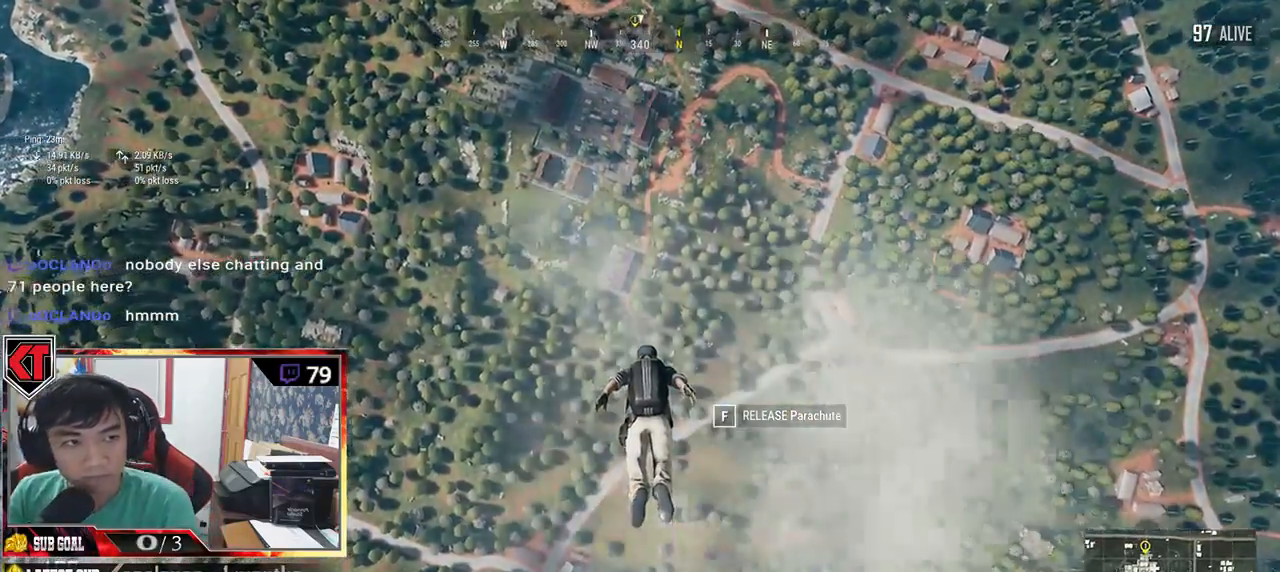
{"keys": ["w"], "mouse": [], "events": []}
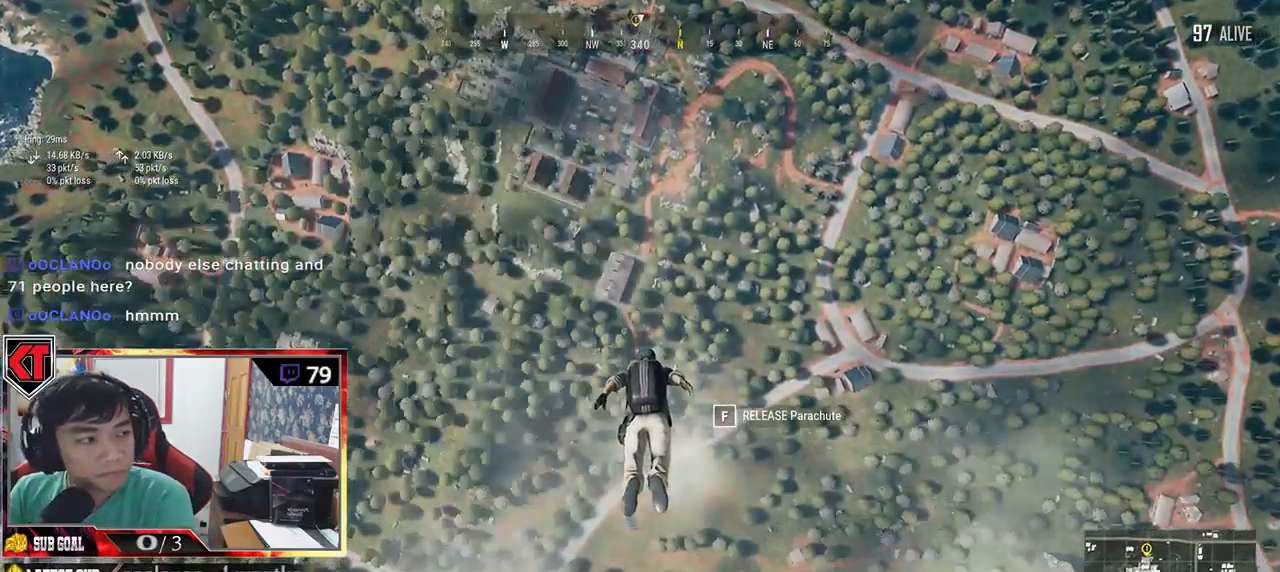
{"keys": ["w"], "mouse": [], "events": []}